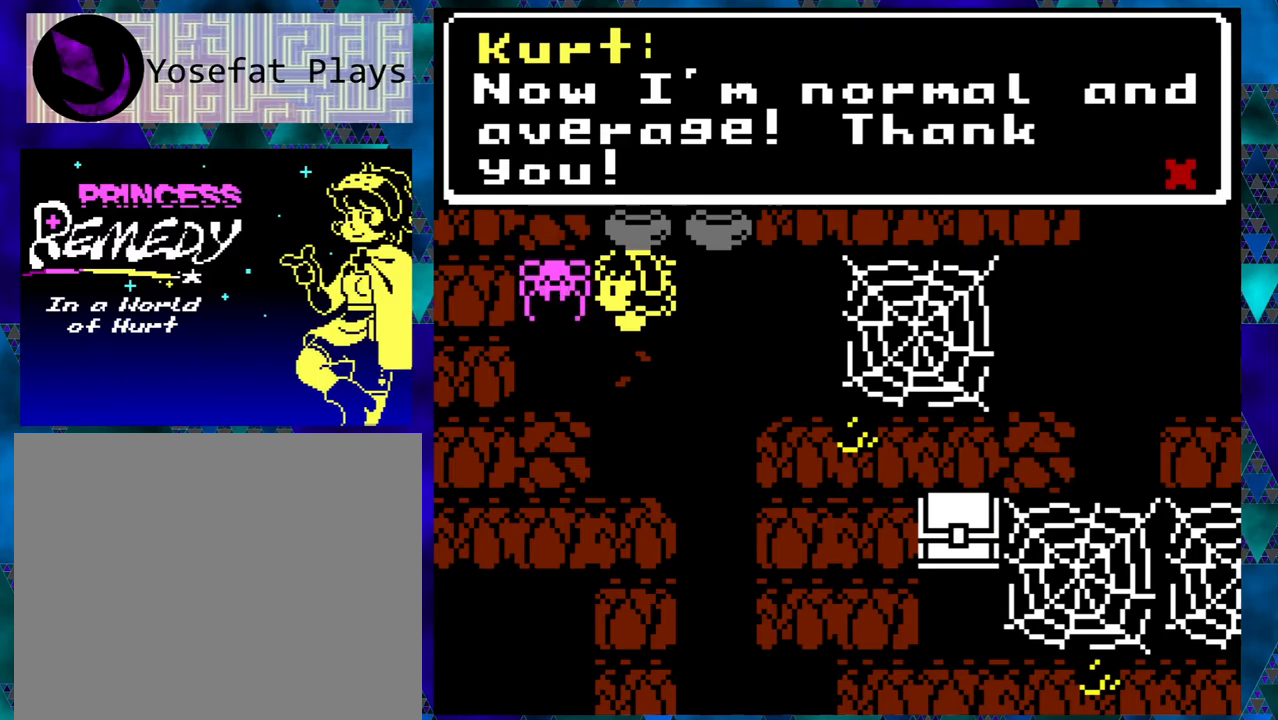
Gameplay with a controller (Nintendo layout); each line is a JSON object with the inputs held at the frame after it. "events" lists button and stick changes between this image and that frame as [ms after this image, input, new state], when the widget could be followed in between. Not read: L1 L2 L3 R1 R2 R3 right_stick.
{"buttons": [], "left_stick": "right", "events": []}
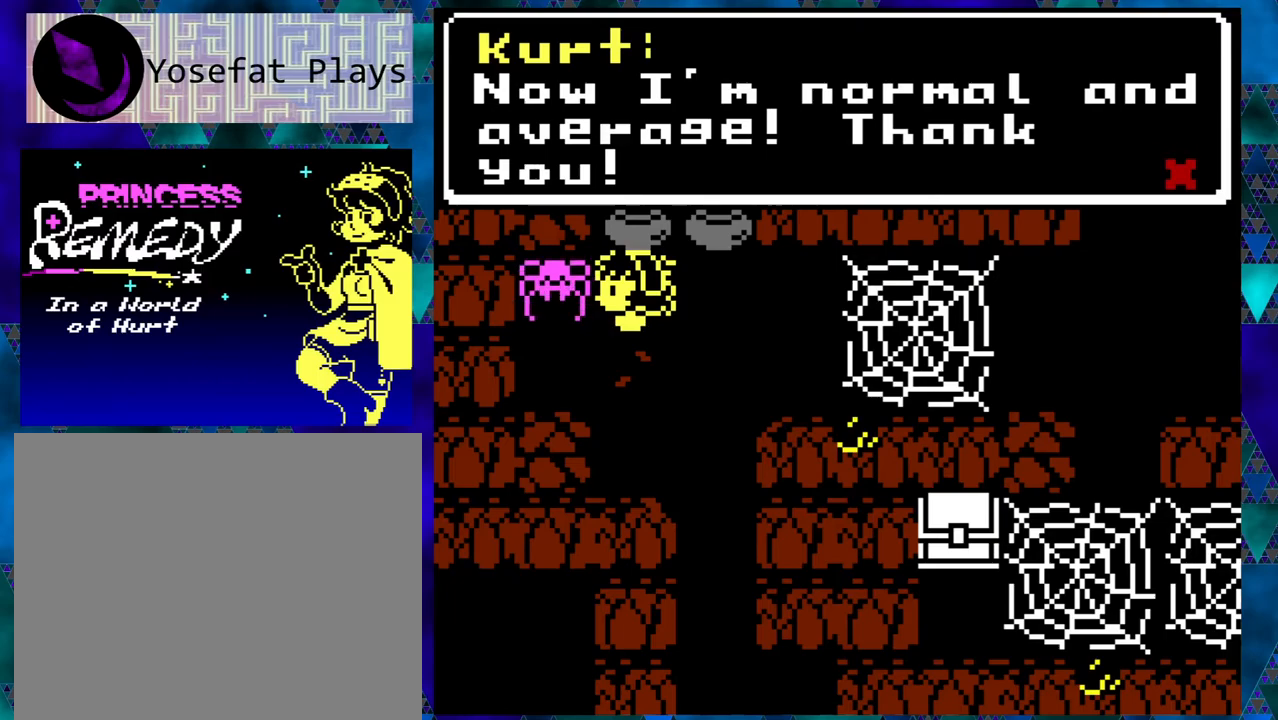
{"buttons": [], "left_stick": "right", "events": []}
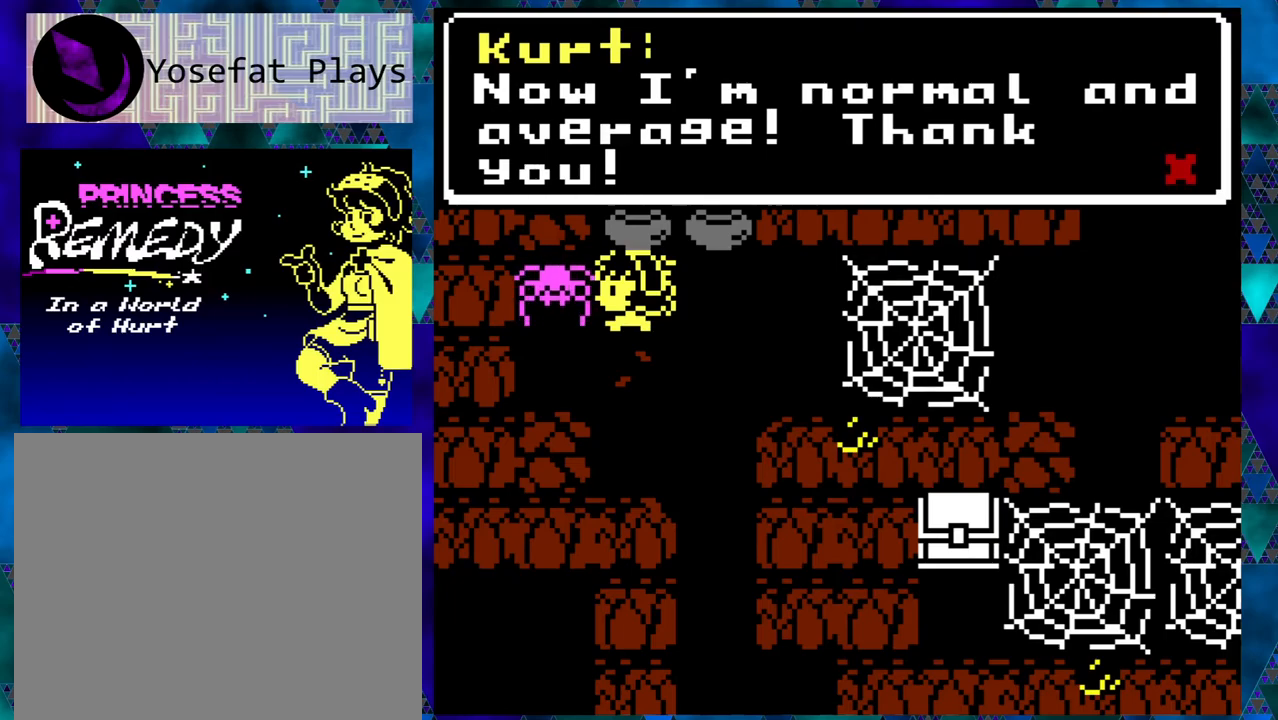
{"buttons": ["DPAD_RIGHT"], "left_stick": "right", "events": [[333, "B", "down"], [433, "B", "up"], [500, "DPAD_RIGHT", "down"]]}
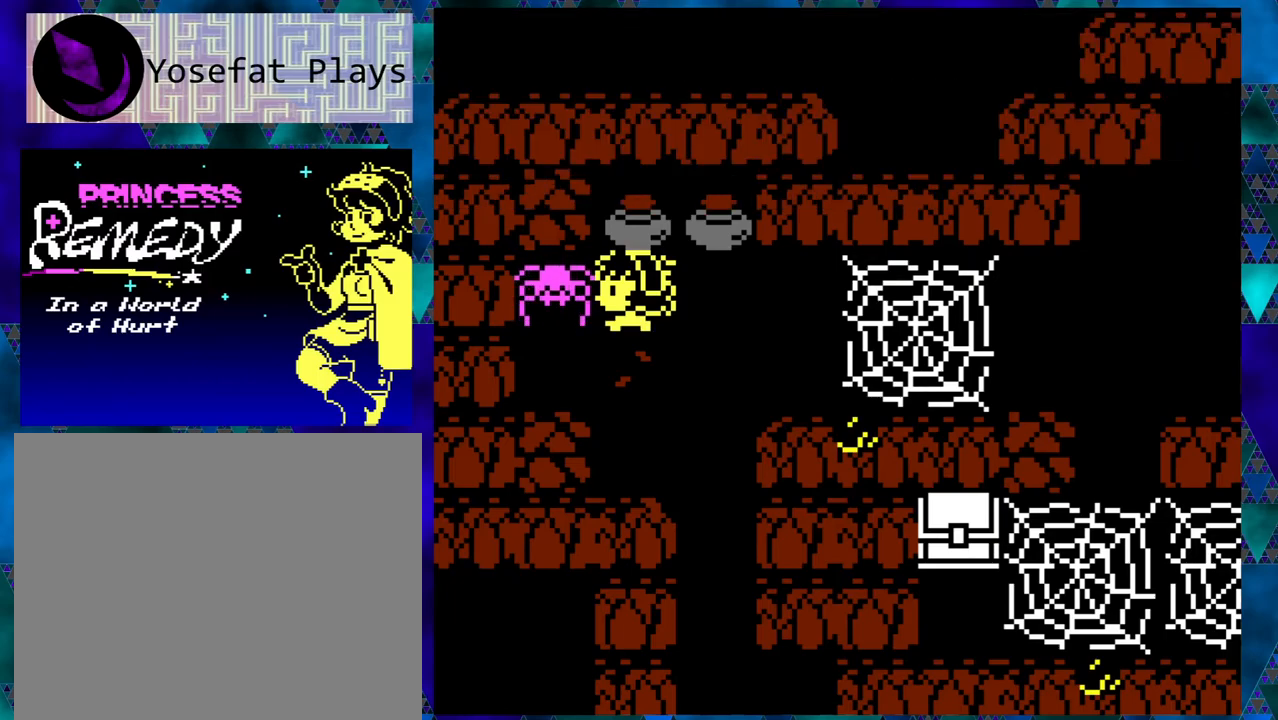
{"buttons": ["DPAD_RIGHT"], "left_stick": "right", "events": []}
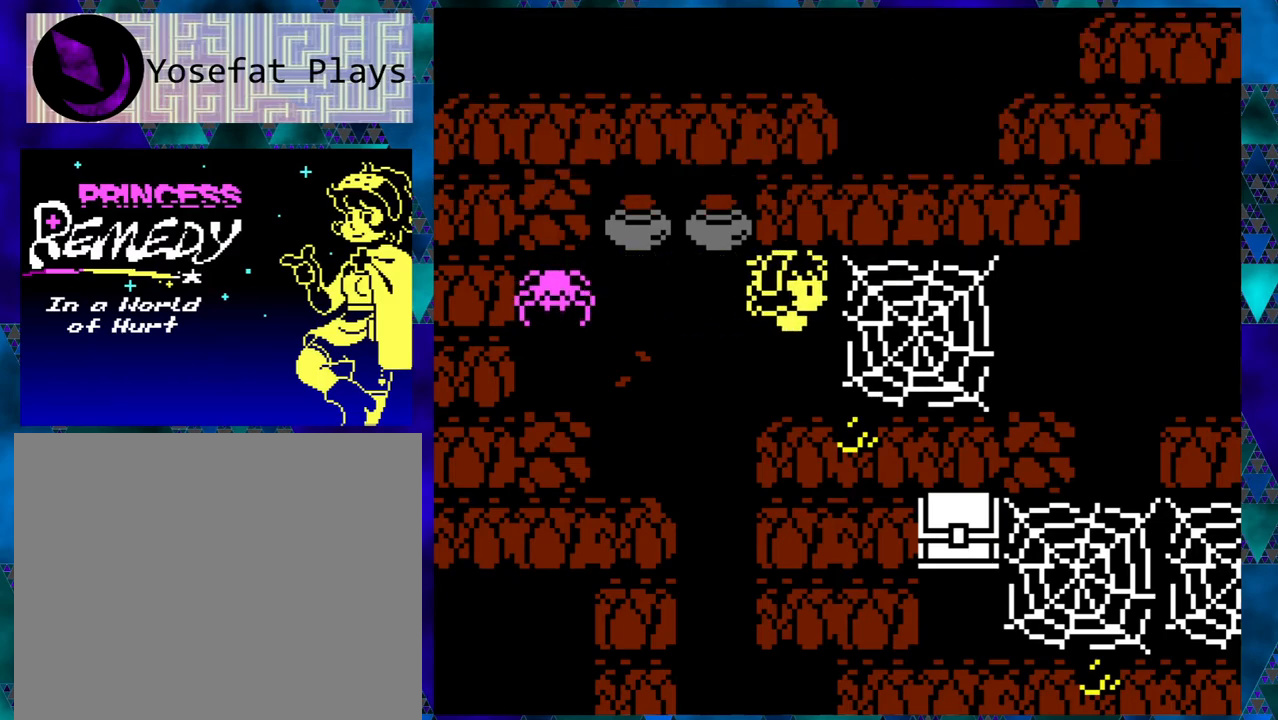
{"buttons": ["DPAD_RIGHT"], "left_stick": "right", "events": []}
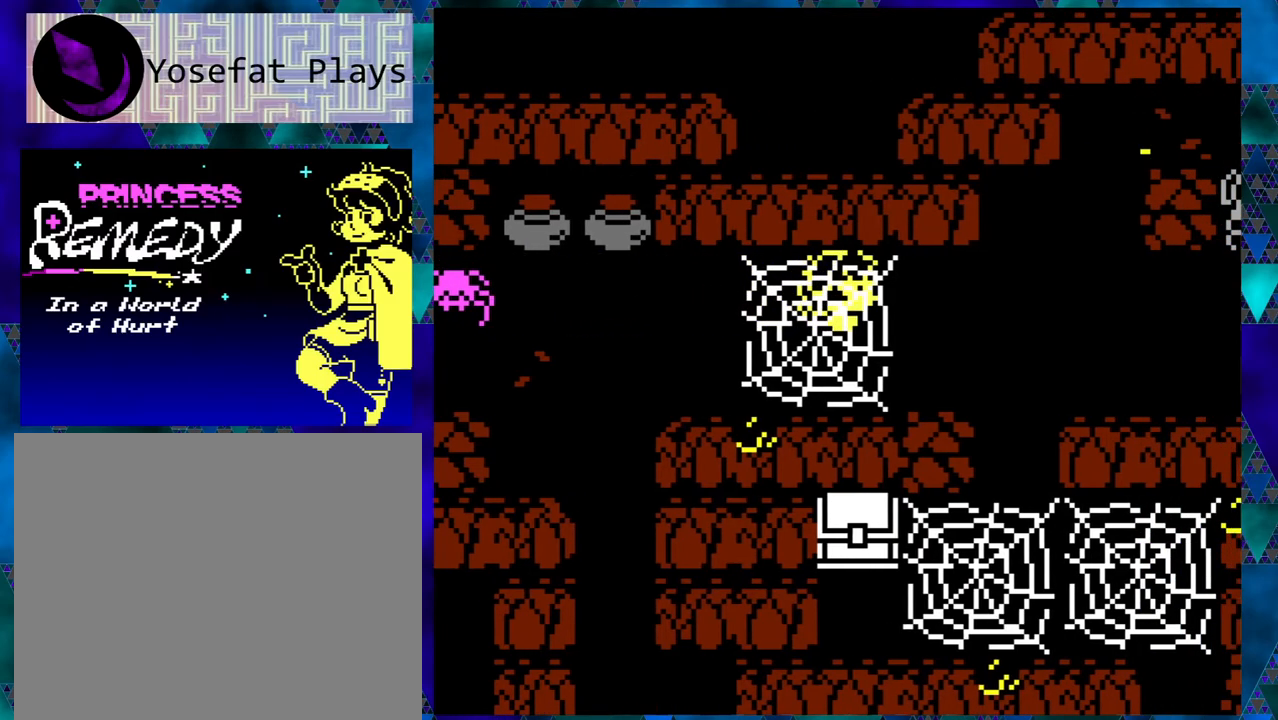
{"buttons": ["DPAD_RIGHT"], "left_stick": "right", "events": []}
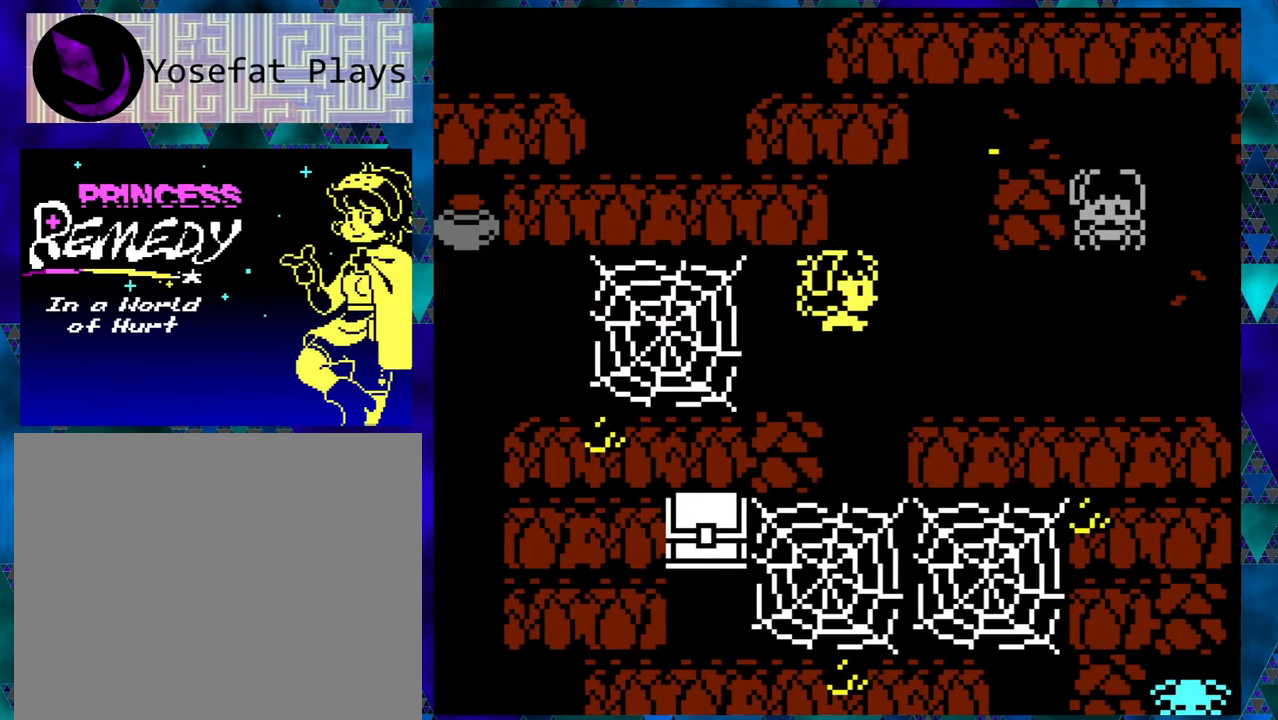
{"buttons": [], "left_stick": "right", "events": [[50, "DPAD_RIGHT", "up"]]}
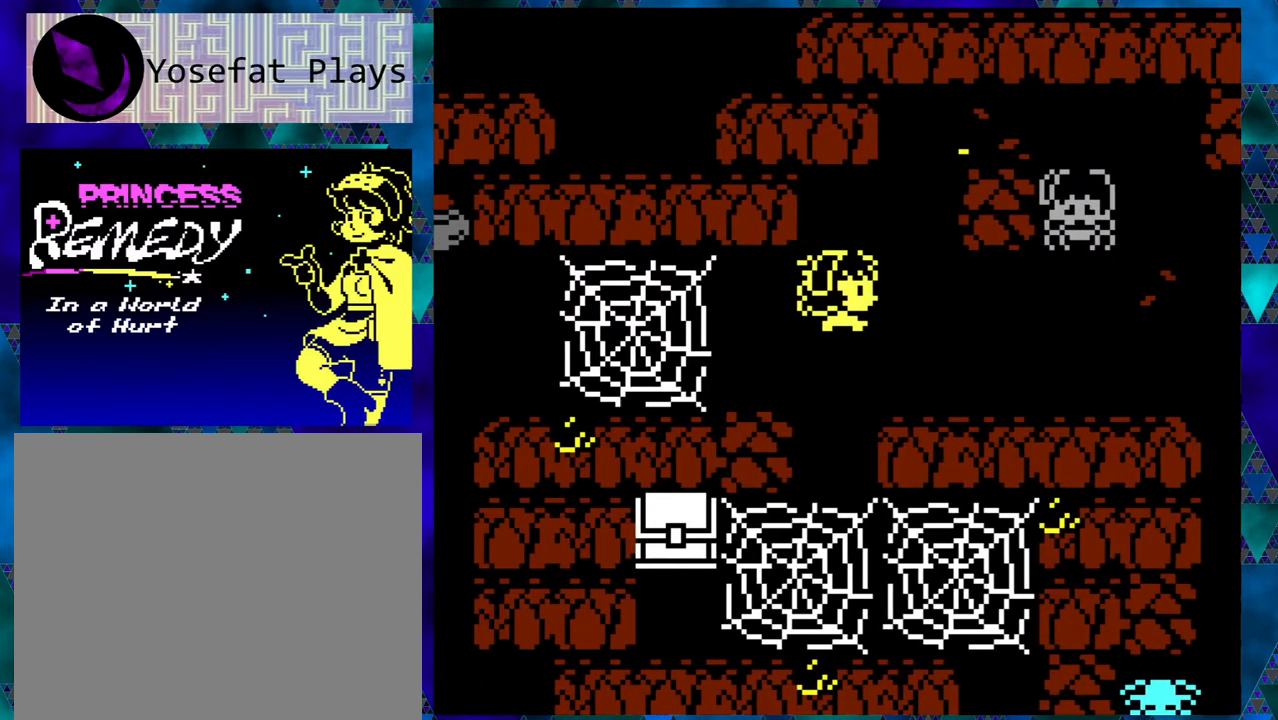
{"buttons": ["DPAD_DOWN"], "left_stick": "right", "events": [[83, "DPAD_RIGHT", "down"], [100, "DPAD_DOWN", "down"], [100, "DPAD_RIGHT", "up"], [417, "left_stick", "center"], [467, "left_stick", "right"]]}
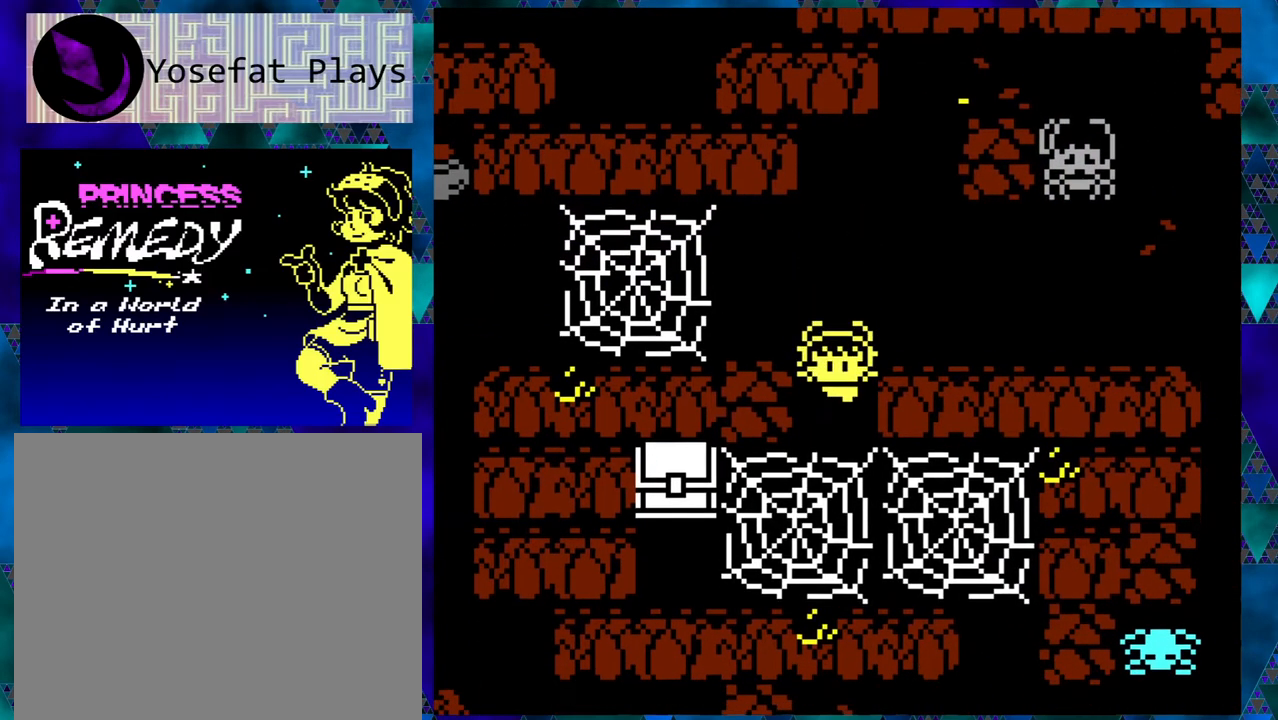
{"buttons": [], "left_stick": "right", "events": [[250, "DPAD_DOWN", "up"]]}
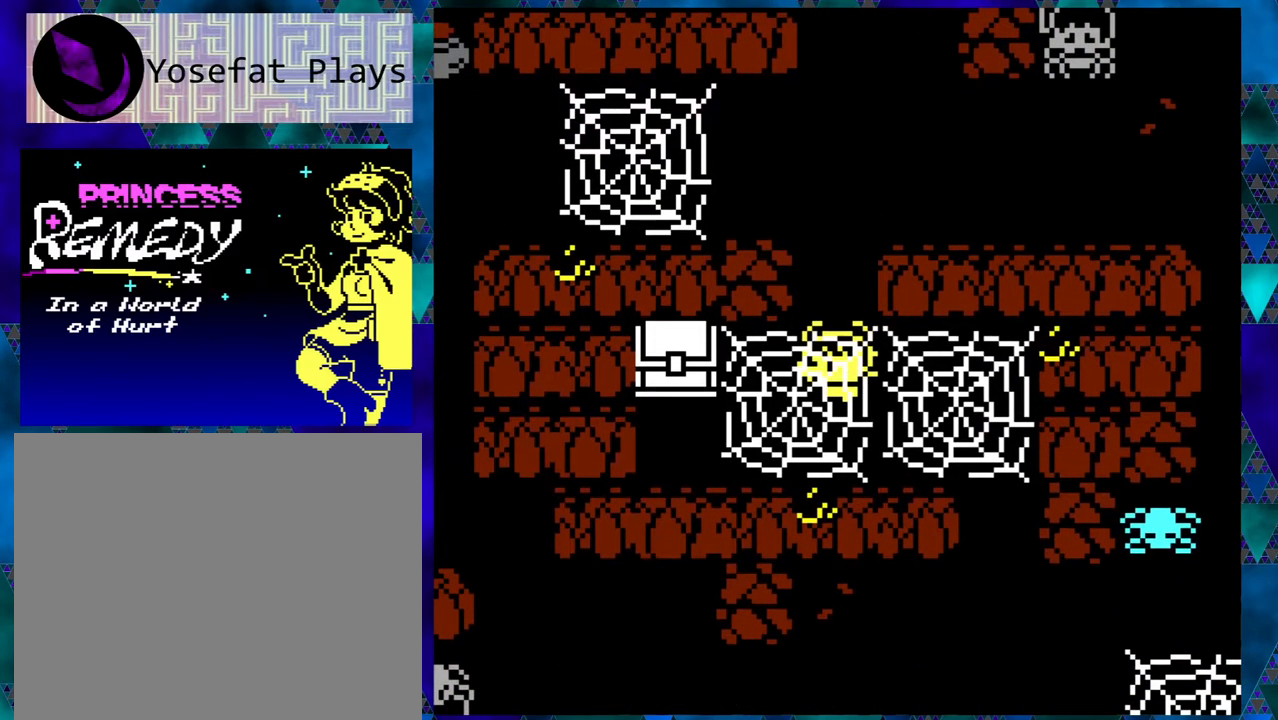
{"buttons": ["B"], "left_stick": "right", "events": [[17, "DPAD_LEFT", "down"], [450, "B", "down"], [483, "DPAD_LEFT", "up"]]}
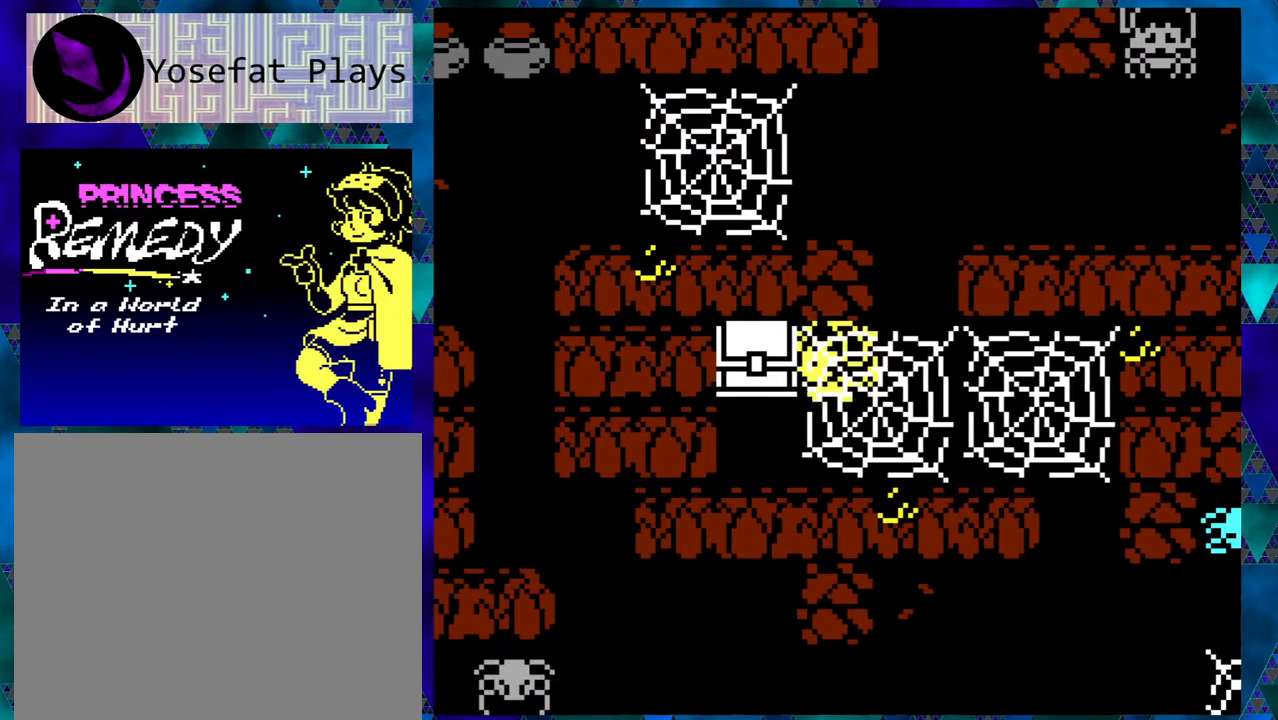
{"buttons": [], "left_stick": "right", "events": [[67, "B", "up"]]}
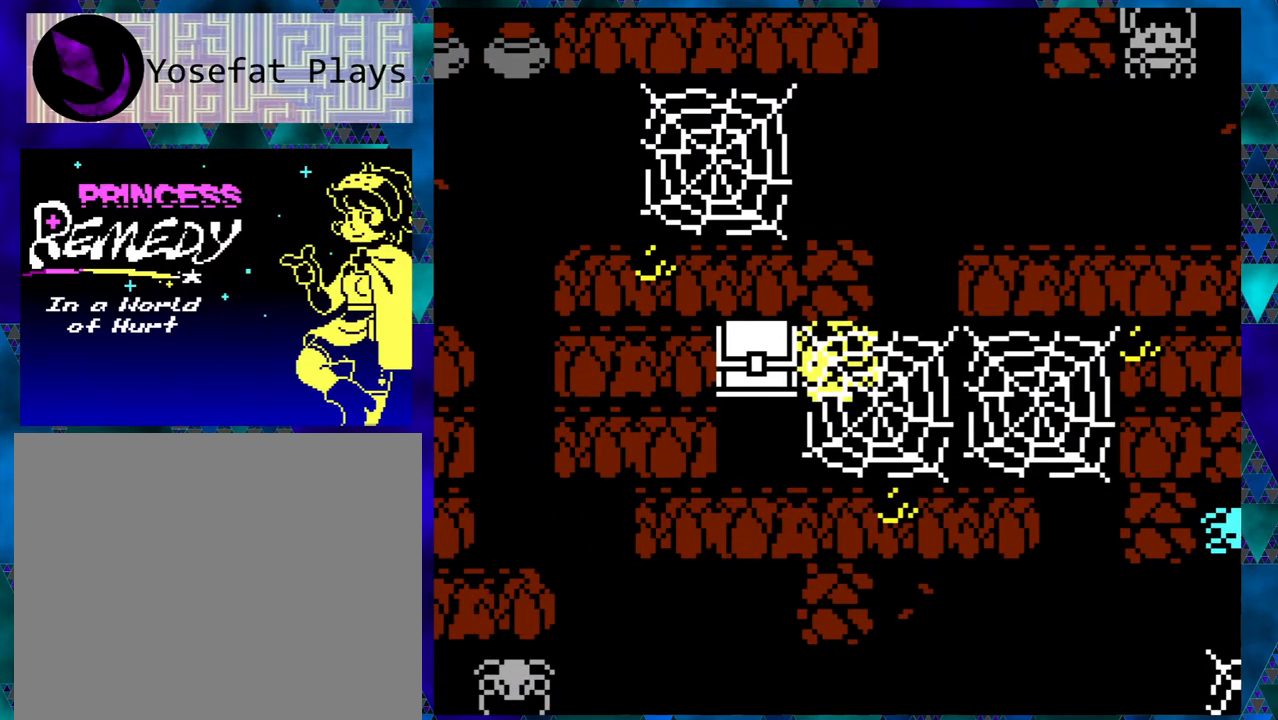
{"buttons": [], "left_stick": "right", "events": [[67, "B", "down"], [233, "B", "up"]]}
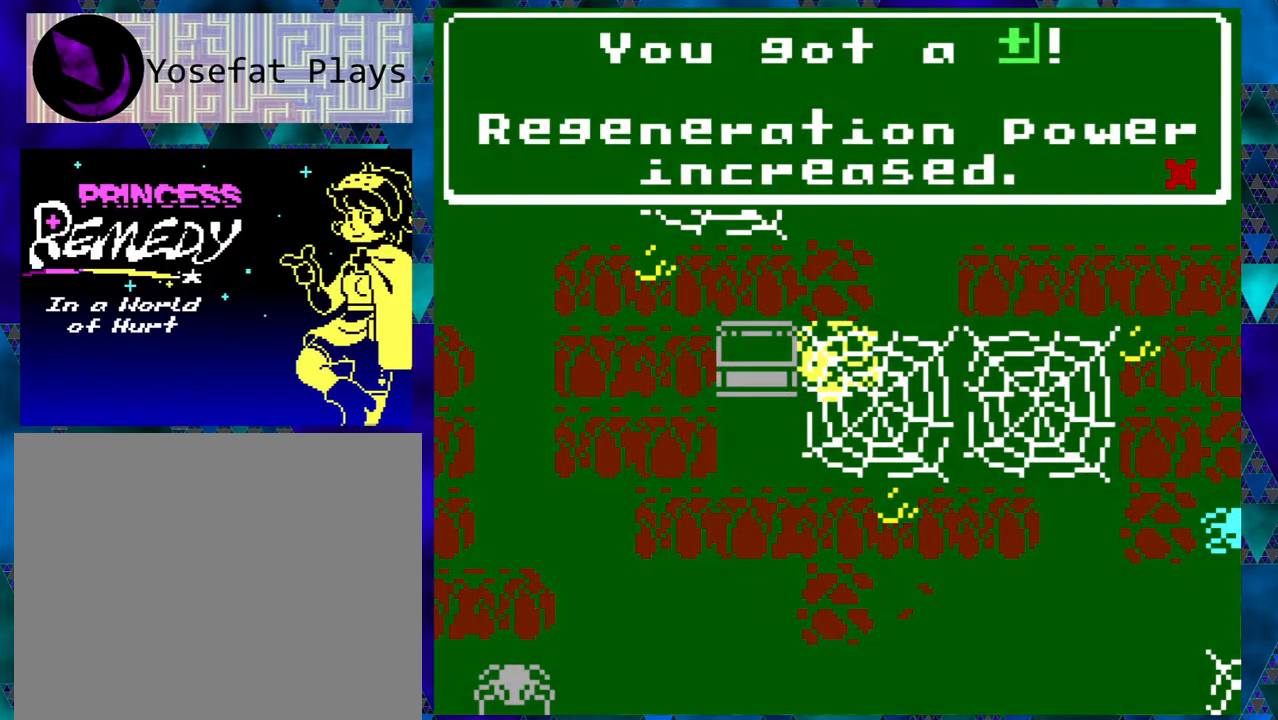
{"buttons": [], "left_stick": "center", "events": [[500, "left_stick", "center"]]}
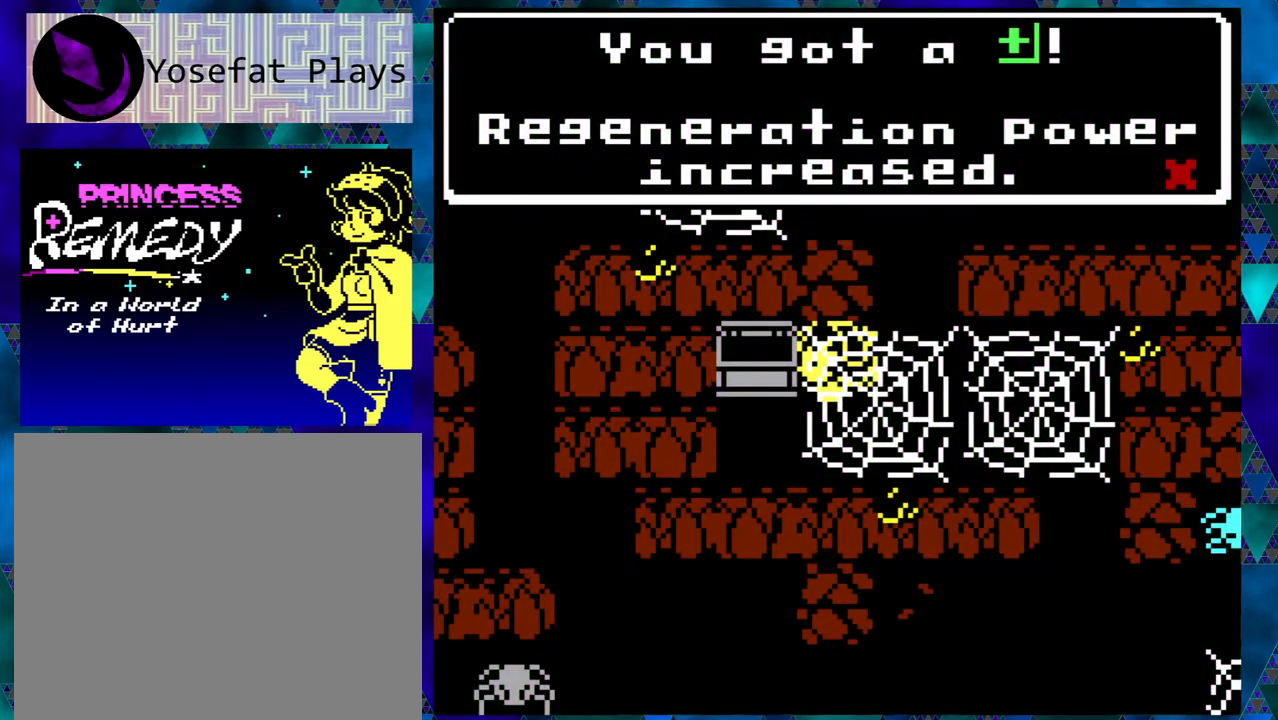
{"buttons": [], "left_stick": "right", "events": [[33, "left_stick", "right"]]}
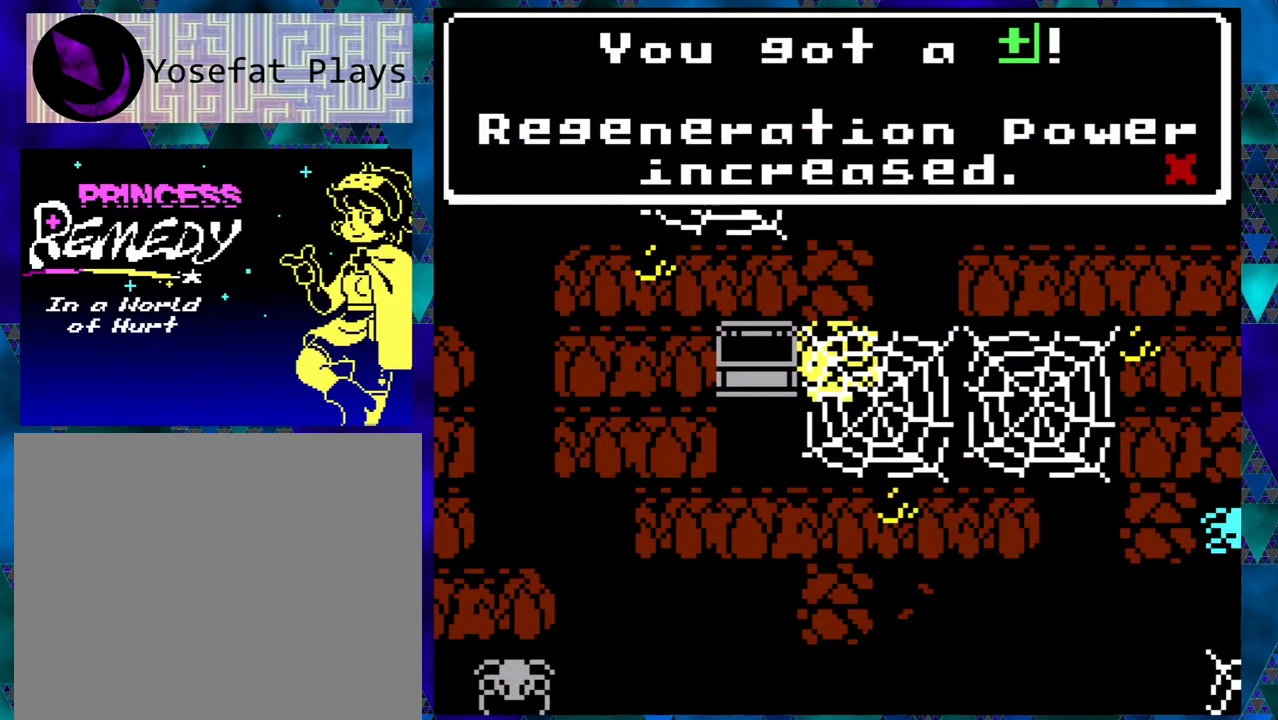
{"buttons": ["DPAD_RIGHT"], "left_stick": "right", "events": [[100, "B", "down"], [250, "B", "up"], [433, "DPAD_RIGHT", "down"]]}
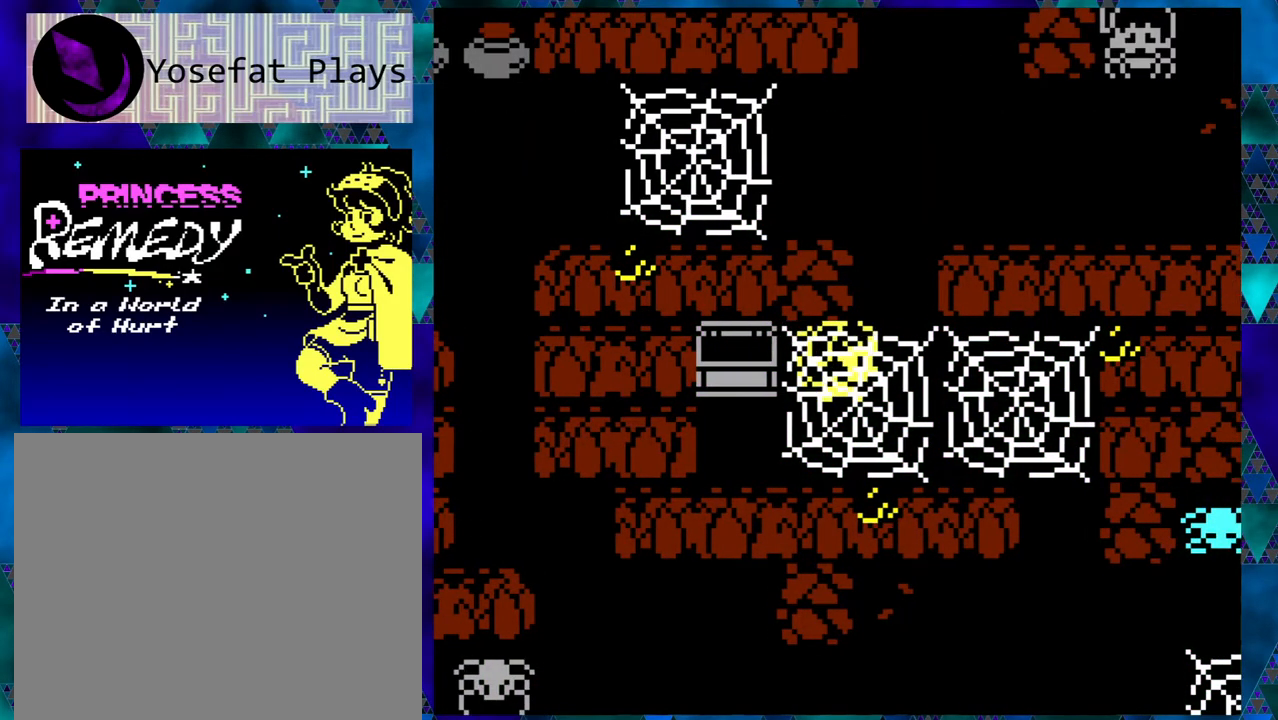
{"buttons": ["DPAD_UP"], "left_stick": "right", "events": [[83, "DPAD_RIGHT", "up"], [233, "DPAD_UP", "down"]]}
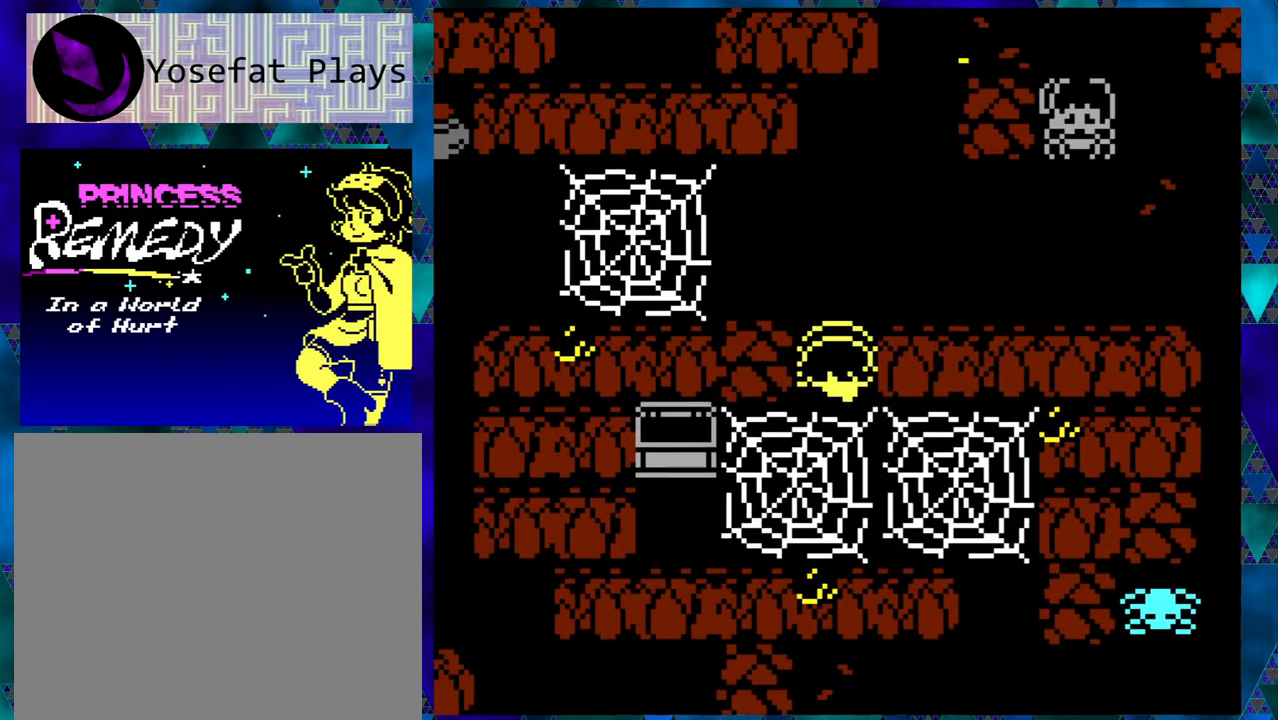
{"buttons": ["DPAD_RIGHT"], "left_stick": "right", "events": [[167, "DPAD_UP", "up"], [300, "DPAD_RIGHT", "down"]]}
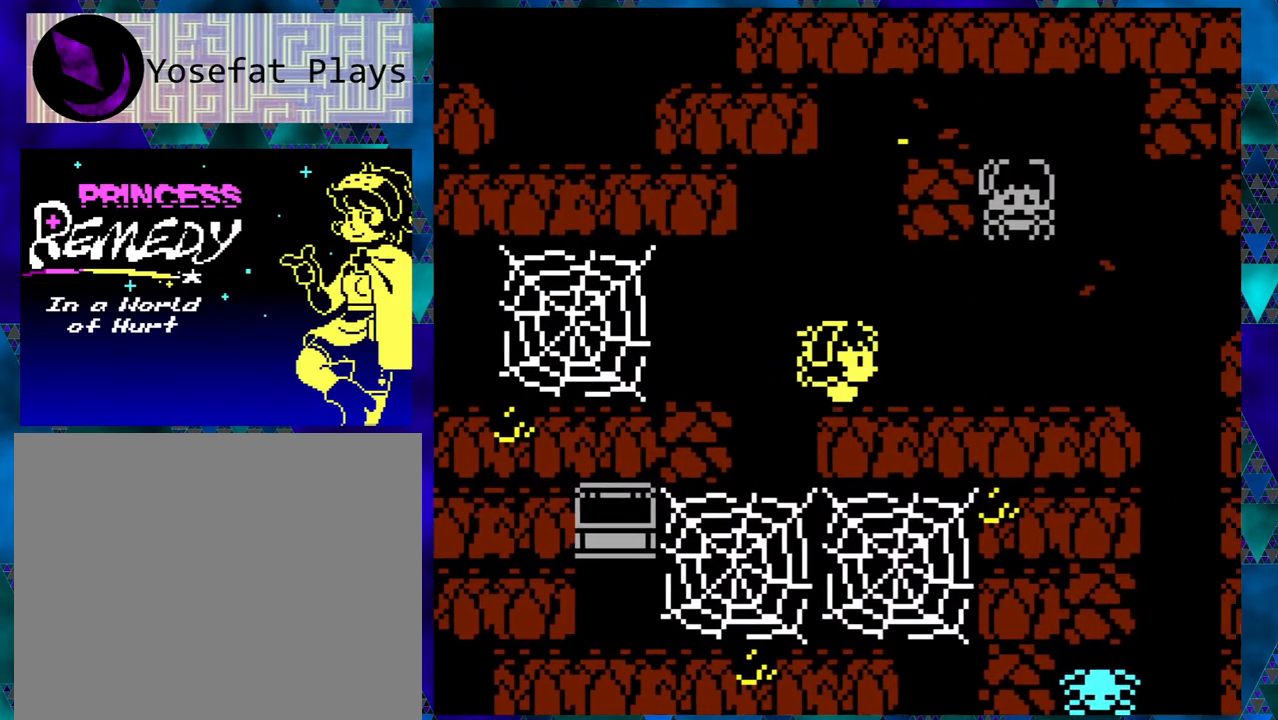
{"buttons": ["DPAD_RIGHT"], "left_stick": "right", "events": []}
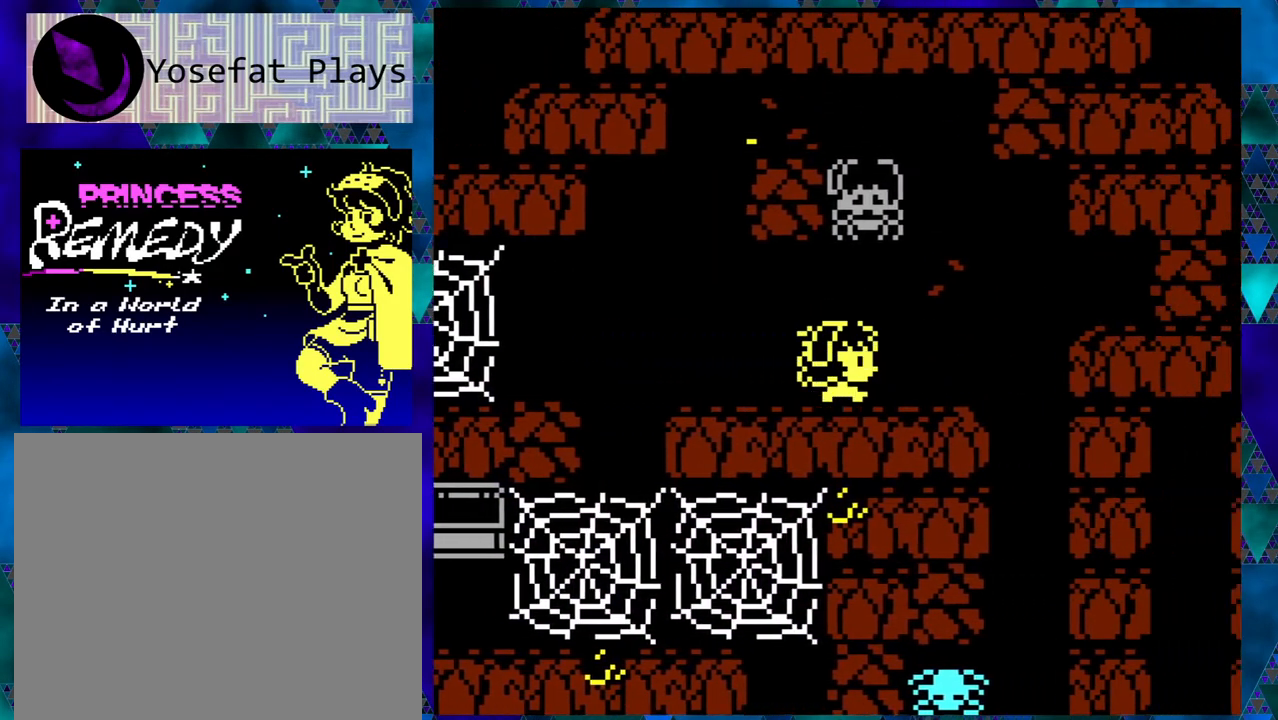
{"buttons": ["DPAD_UP"], "left_stick": "right", "events": [[33, "DPAD_RIGHT", "up"], [217, "DPAD_UP", "down"]]}
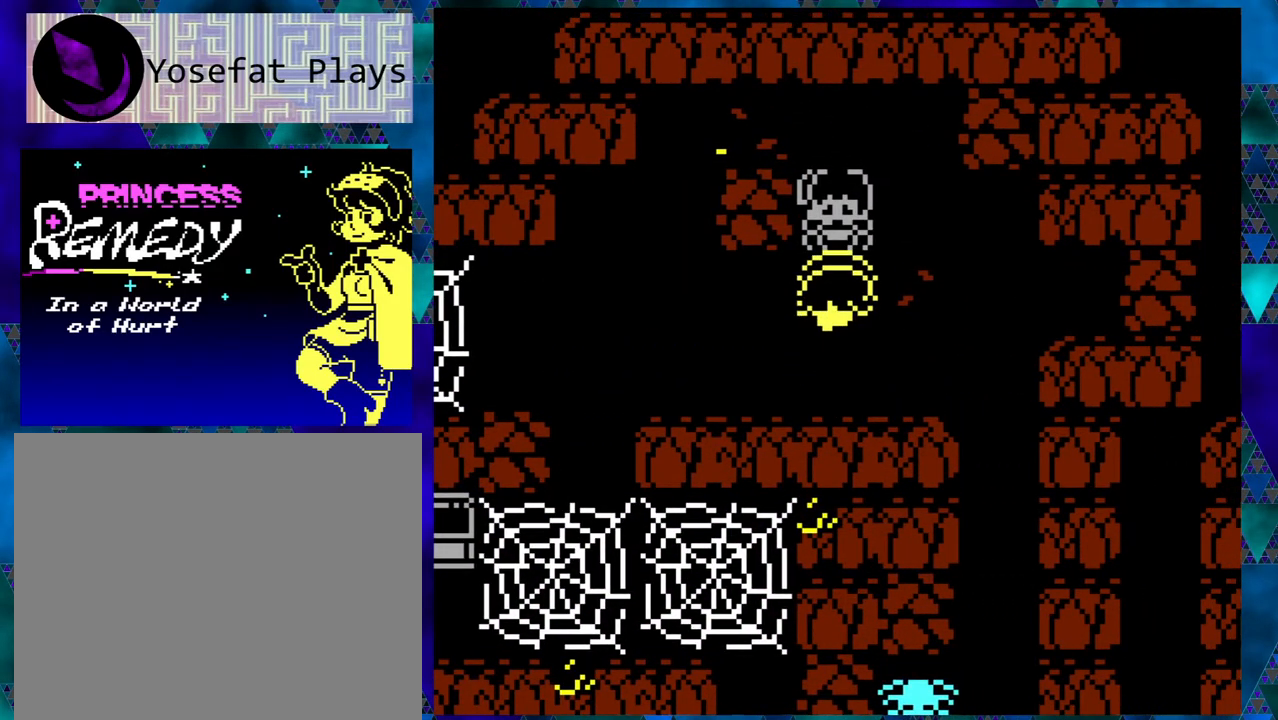
{"buttons": [], "left_stick": "right", "events": [[133, "DPAD_UP", "up"]]}
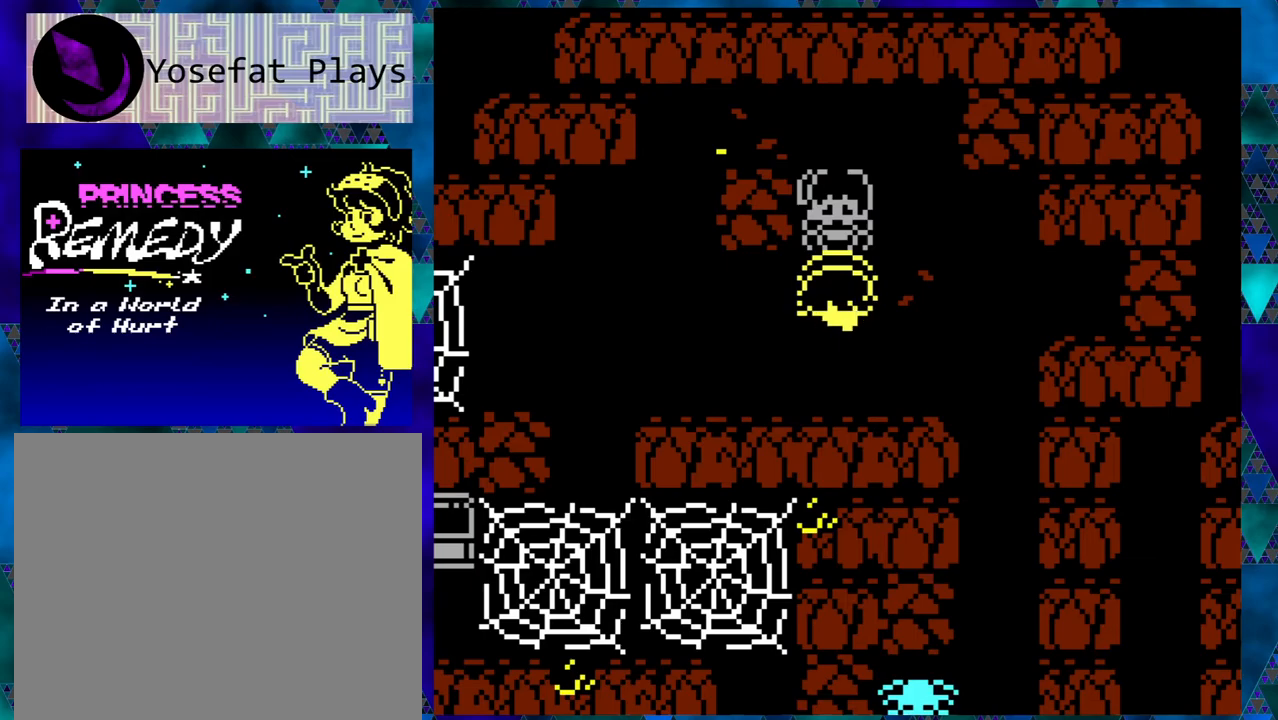
{"buttons": [], "left_stick": "right", "events": [[100, "B", "down"], [200, "B", "up"]]}
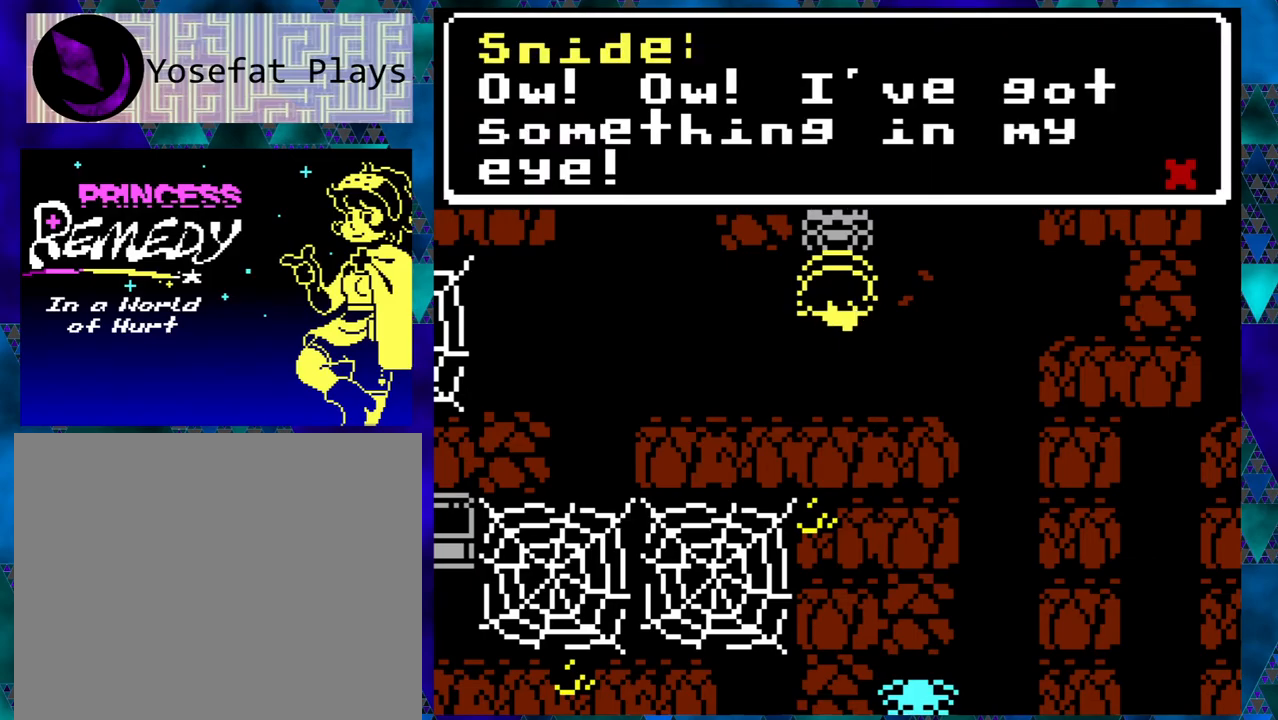
{"buttons": [], "left_stick": "right", "events": []}
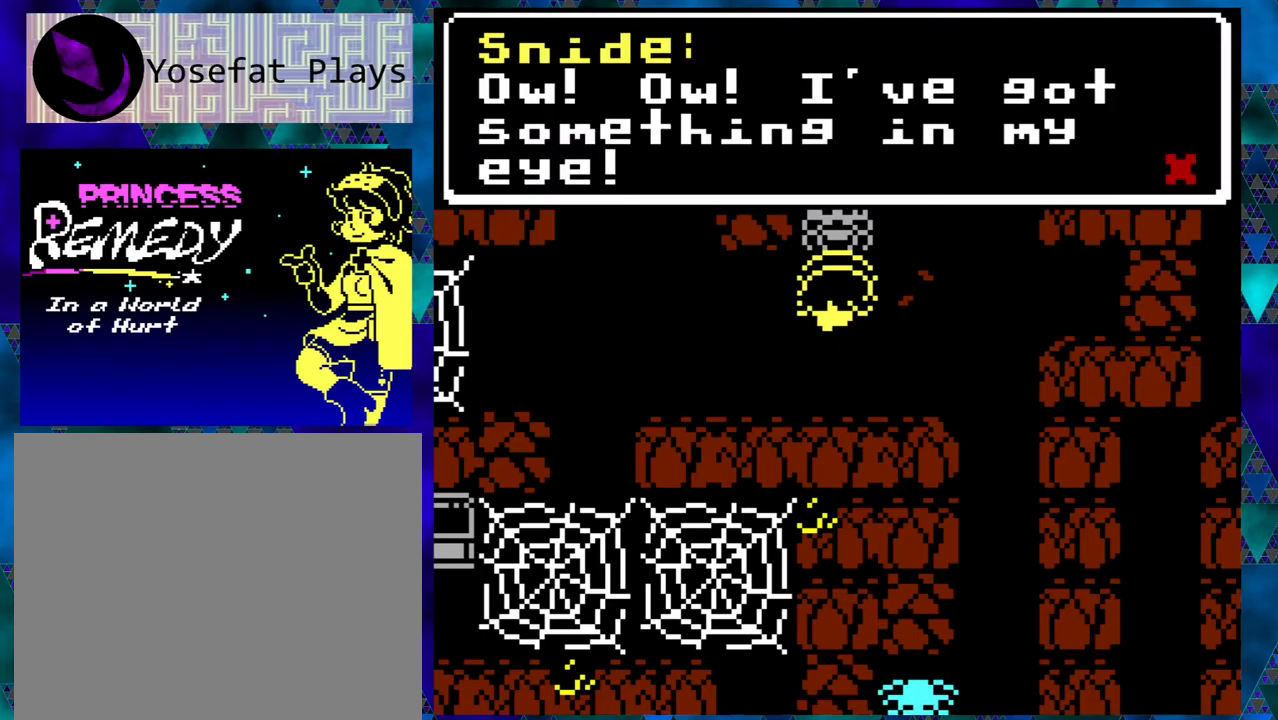
{"buttons": [], "left_stick": "right", "events": [[383, "left_stick", "center"], [450, "left_stick", "right"]]}
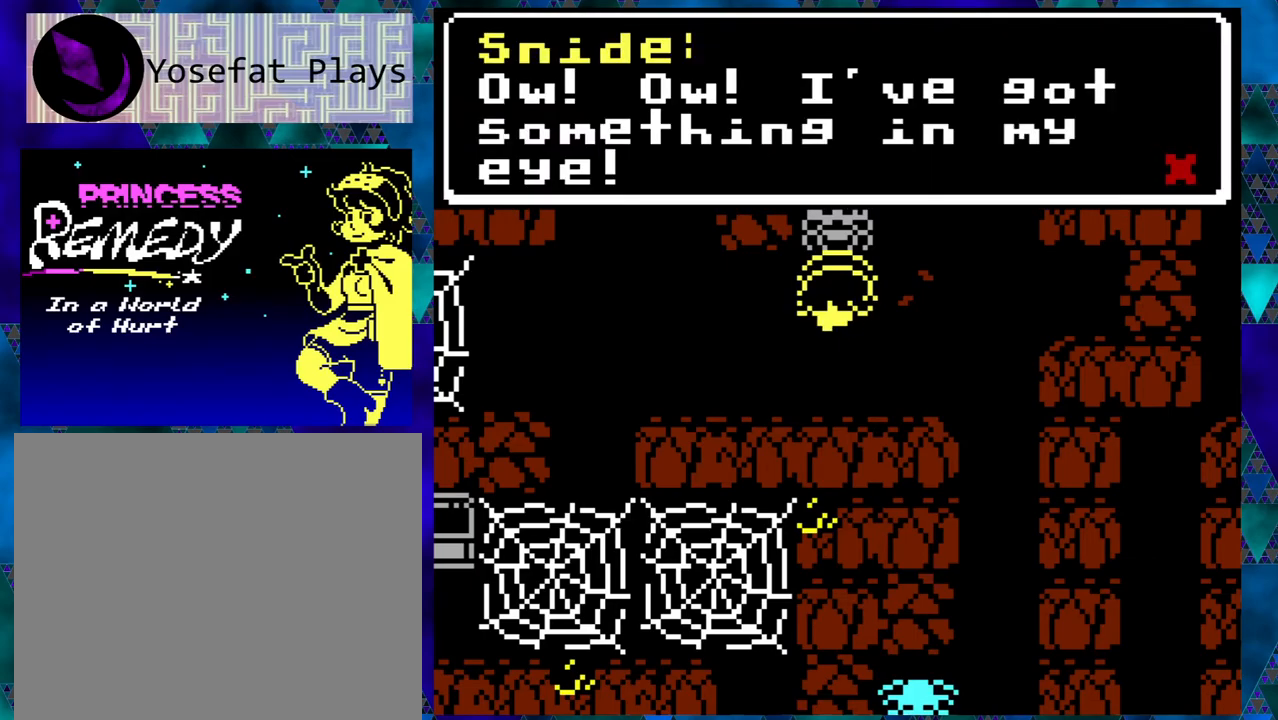
{"buttons": [], "left_stick": "right", "events": []}
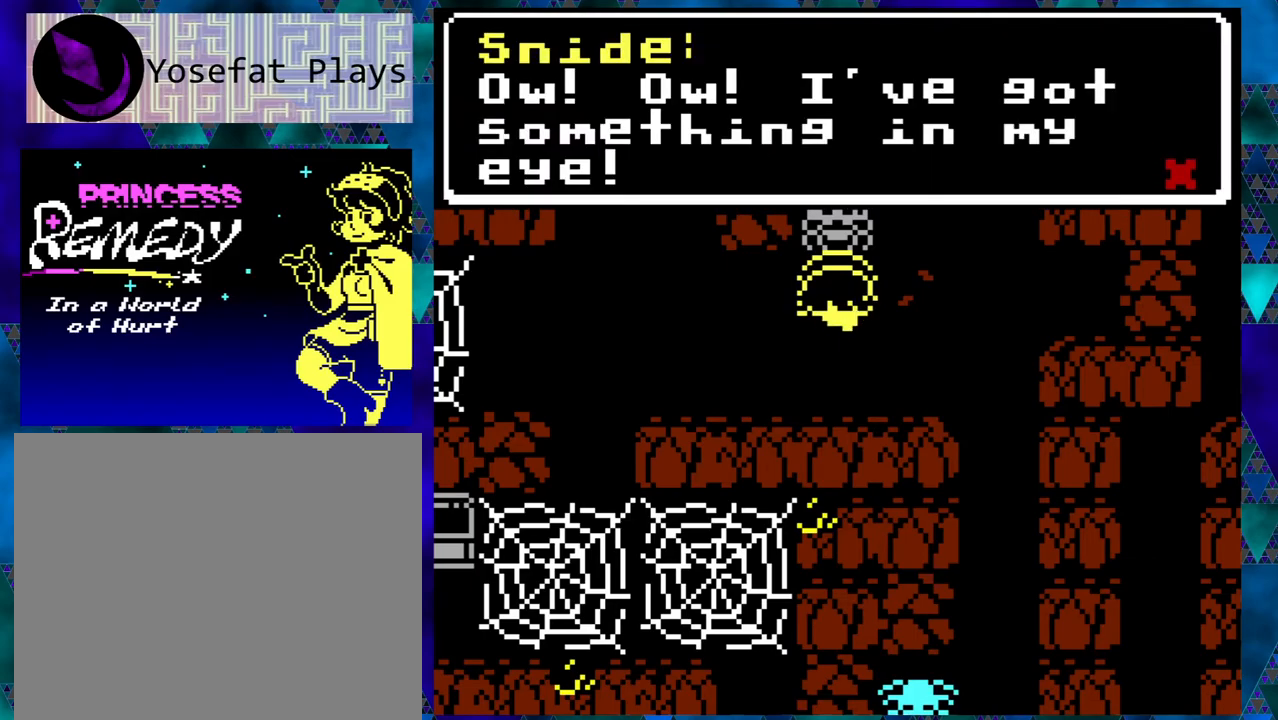
{"buttons": [], "left_stick": "right", "events": [[367, "B", "down"], [483, "B", "up"]]}
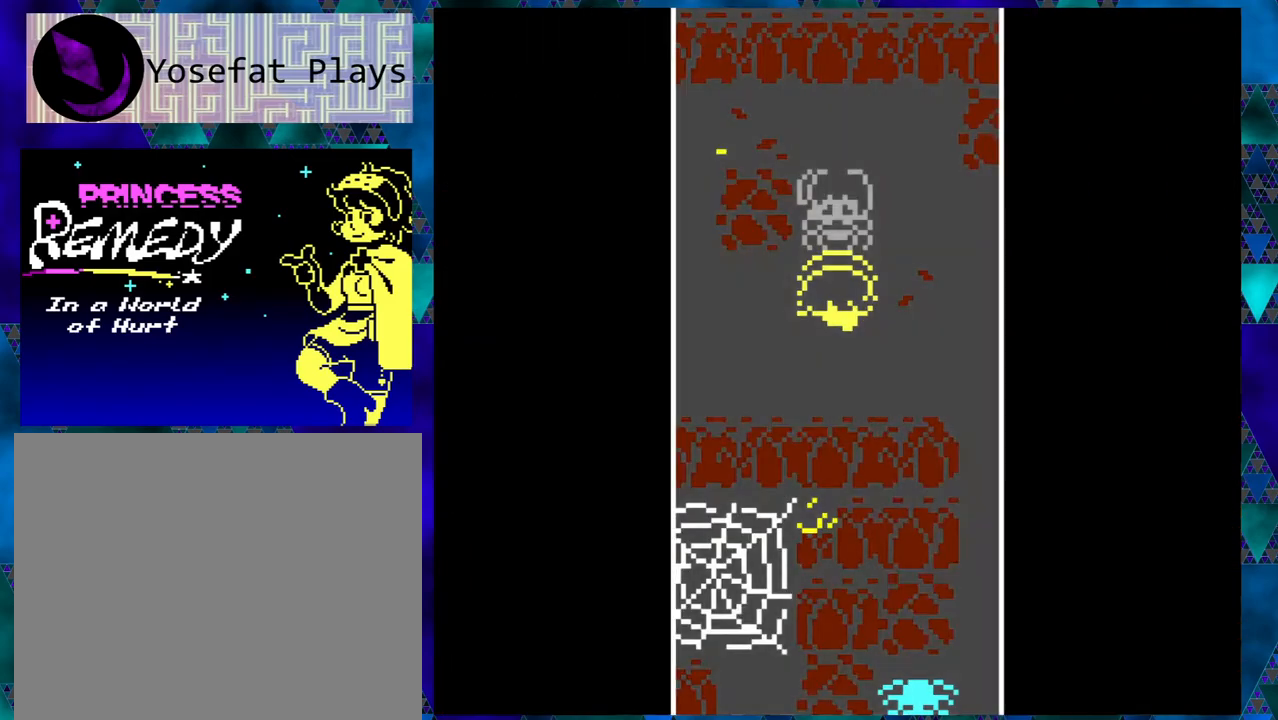
{"buttons": [], "left_stick": "right", "events": []}
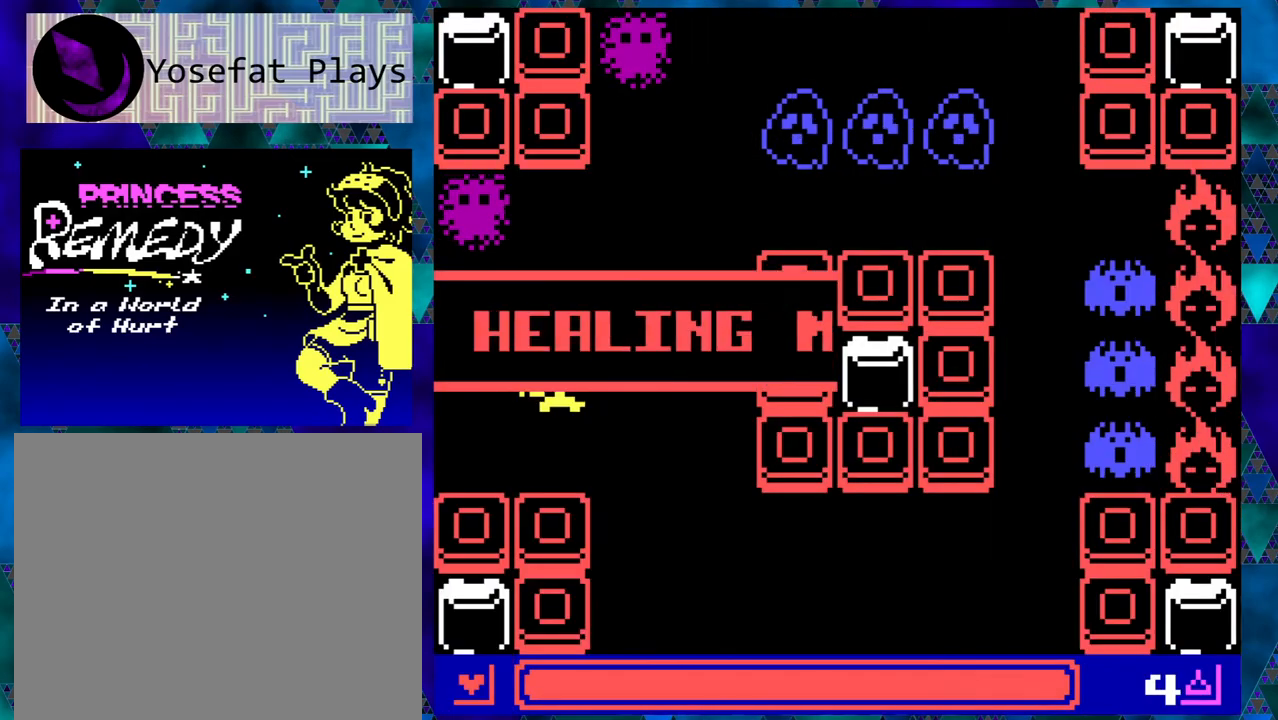
{"buttons": [], "left_stick": "right", "events": []}
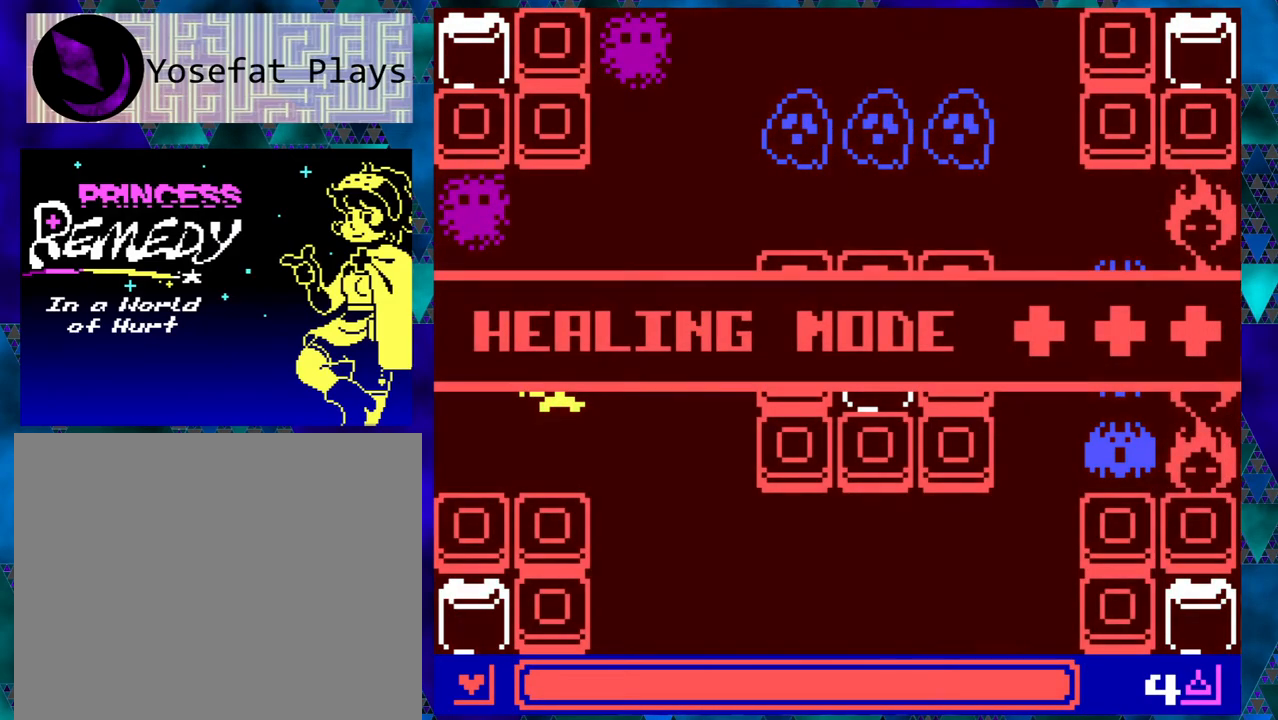
{"buttons": [], "left_stick": "right", "events": []}
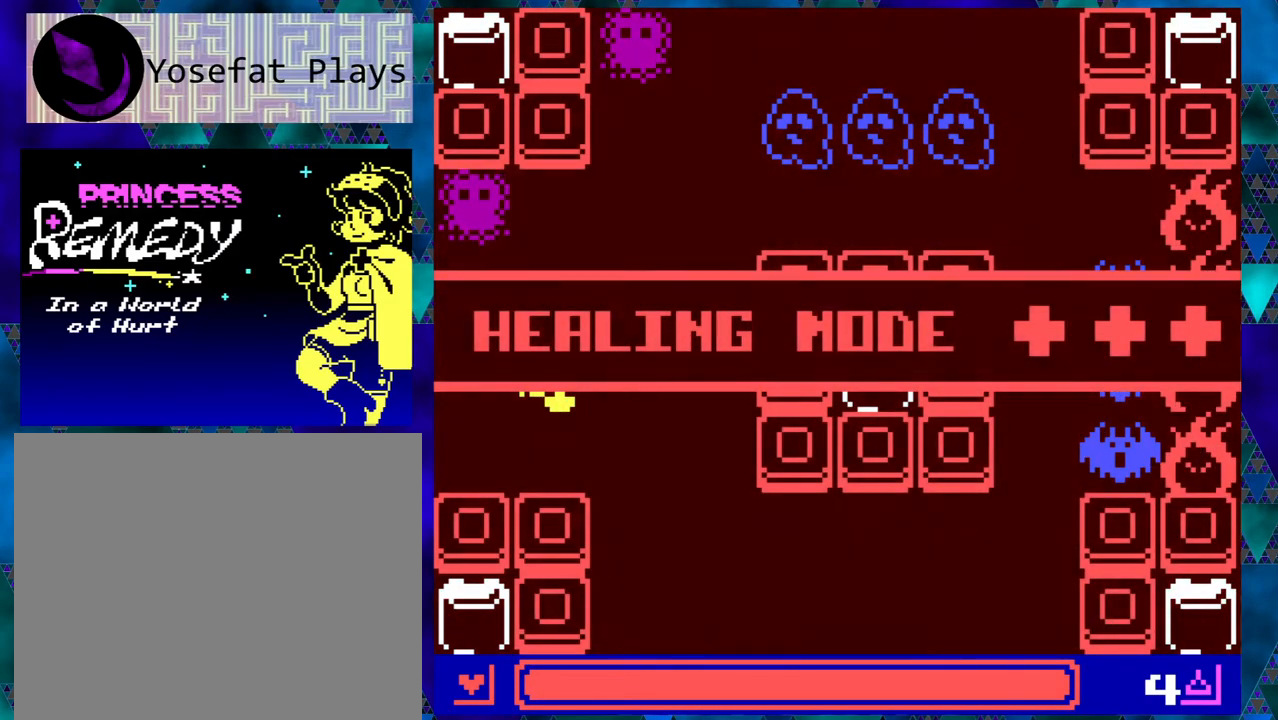
{"buttons": [], "left_stick": "right", "events": []}
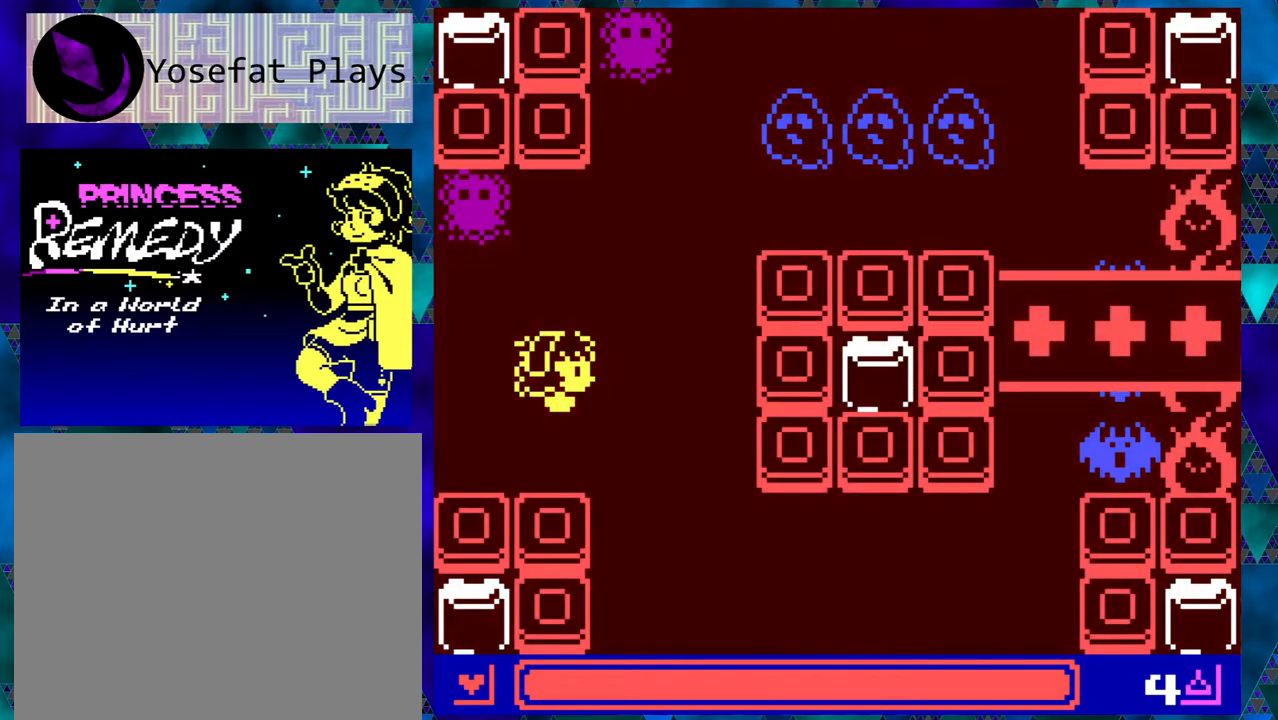
{"buttons": ["DPAD_DOWN"], "left_stick": "right", "events": [[250, "DPAD_DOWN", "down"]]}